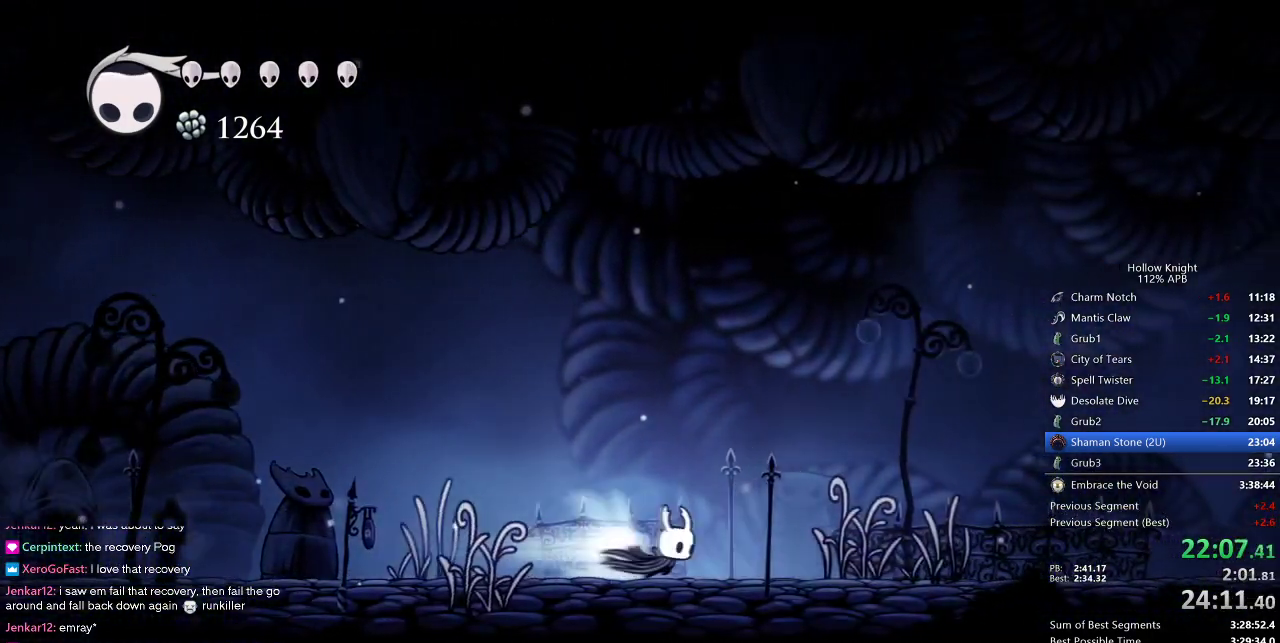
Gameplay with keyboard; each line is a JSON object with the keys held at the frame after it. "events" lists presses ("down") and releases ("up") of "cdash", "dash", "dnail", "down", "heal", "inv", "jump", "left", "nail", "right", "spell" and "up" between this image and that frame as [ms after this image, input, new state], when the widget could be followed in between. No other keys are recorded. Mouse input is not recorded. Key names are as the overlay labels them; some are game actions (e.g. jump) rather than physical keys.
{"keys": ["right"], "events": [[33, "dash", "up"]]}
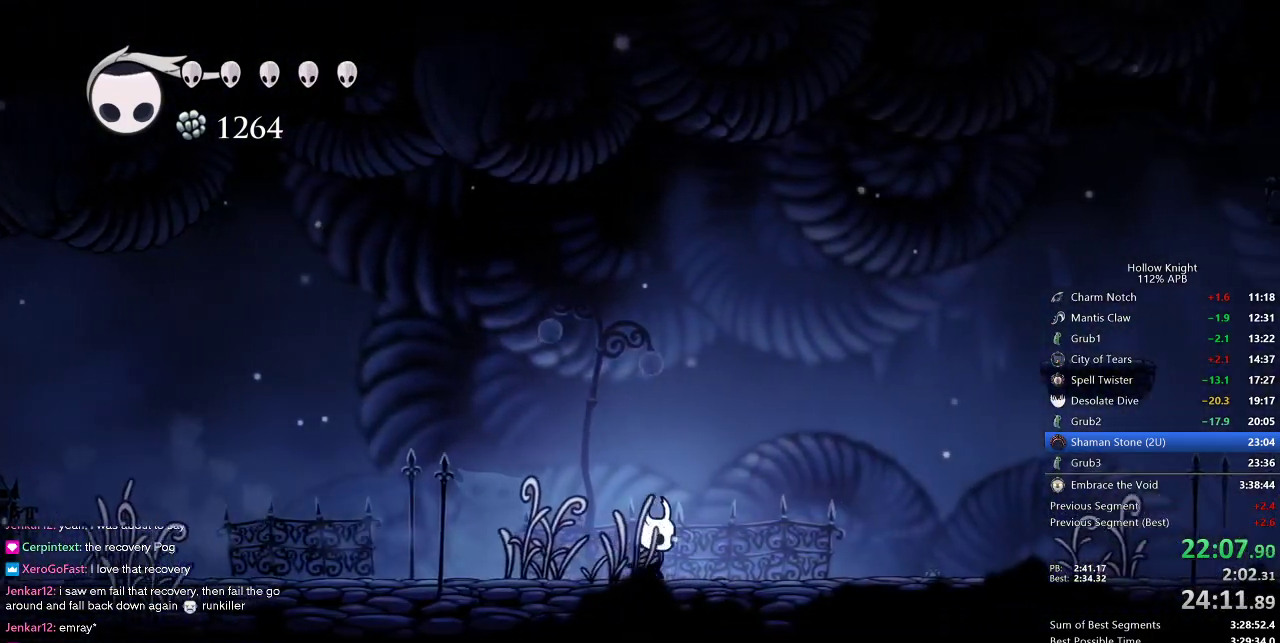
{"keys": ["right"], "events": [[50, "dash", "down"], [183, "dash", "up"]]}
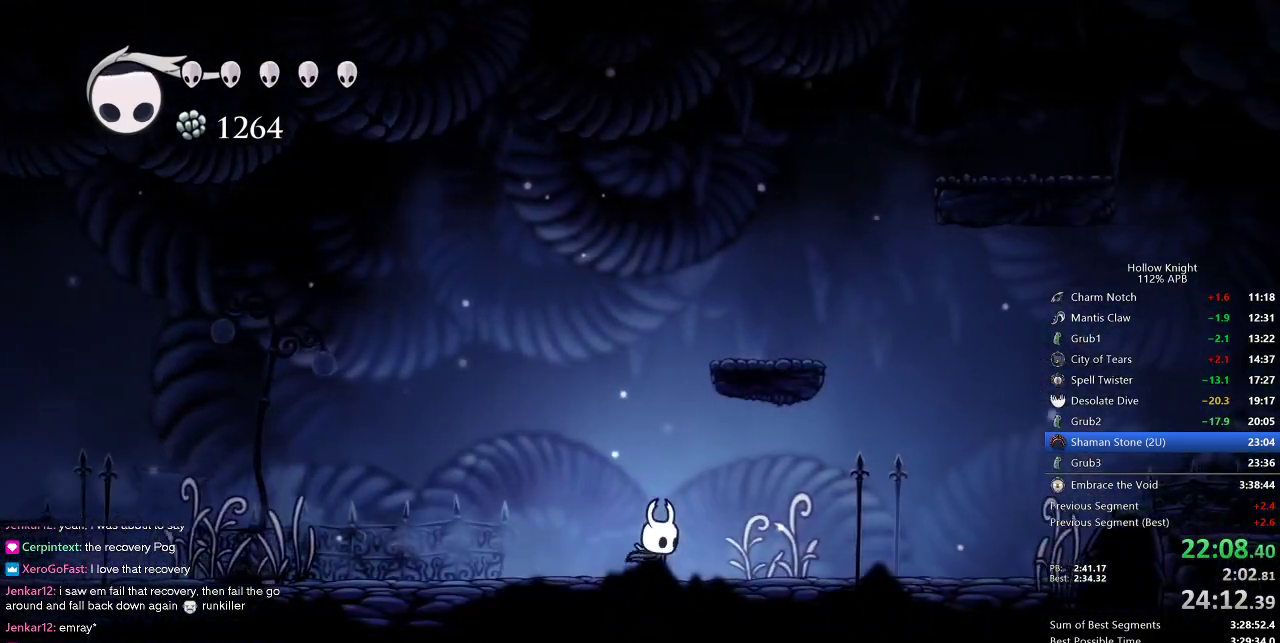
{"keys": ["right"], "events": [[200, "dash", "down"], [350, "dash", "up"]]}
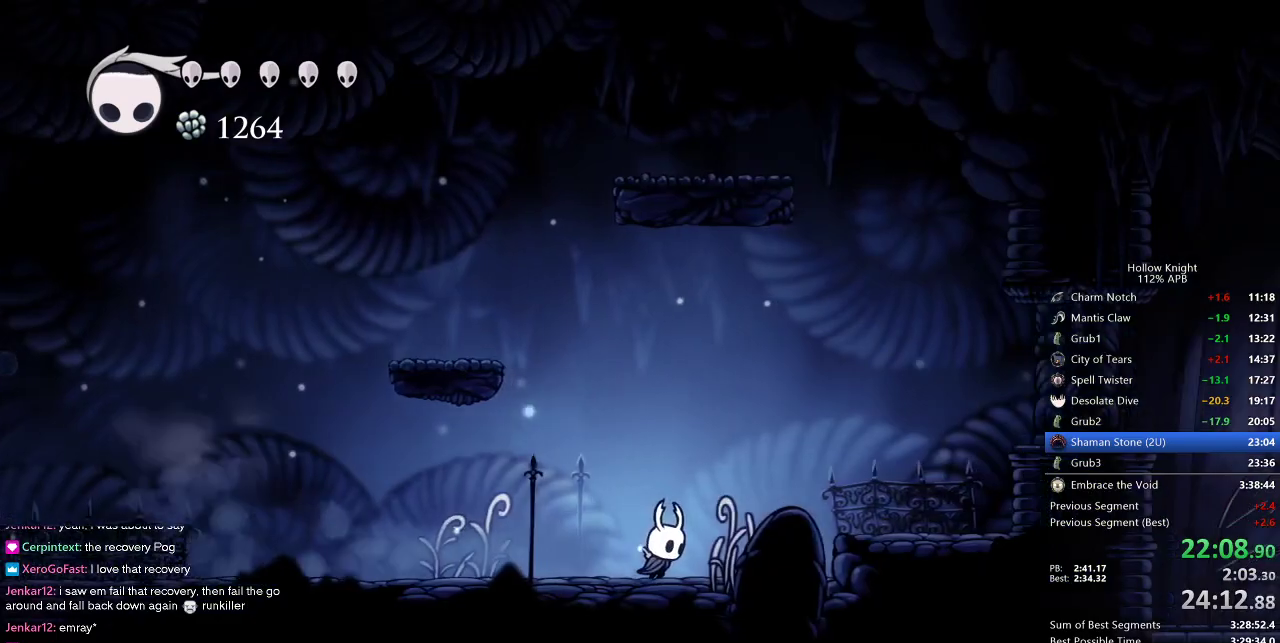
{"keys": ["right"], "events": [[117, "jump", "down"], [350, "dash", "down"], [400, "jump", "up"], [500, "dash", "up"]]}
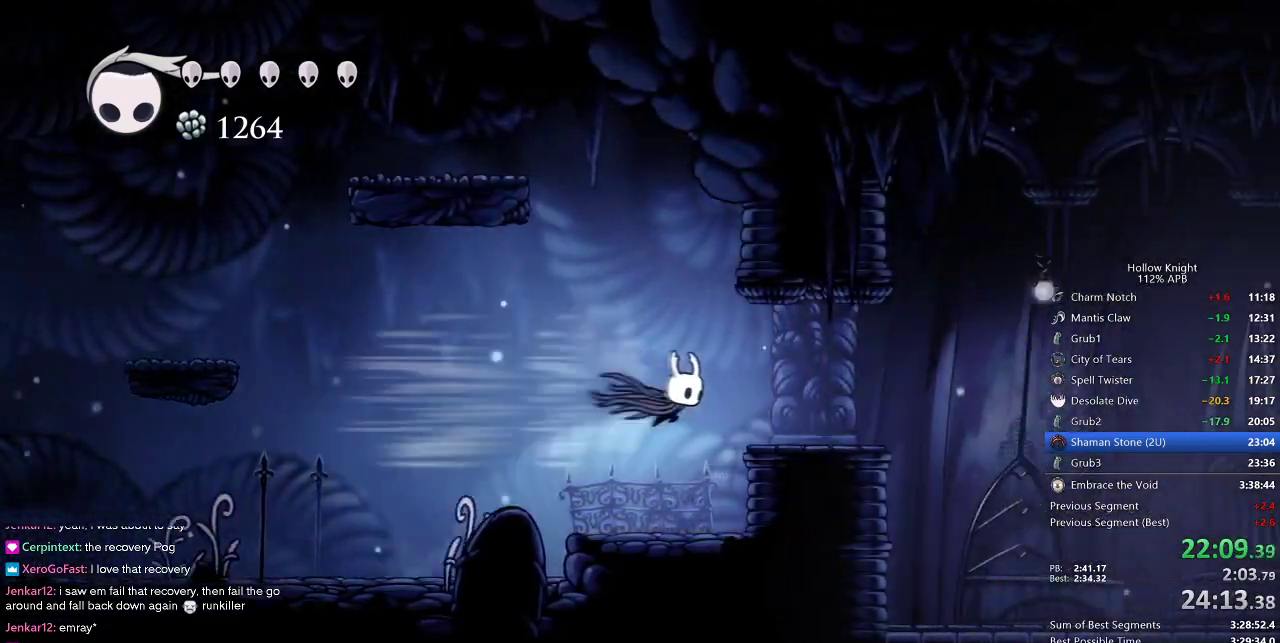
{"keys": ["dash", "right"], "events": [[417, "dash", "down"]]}
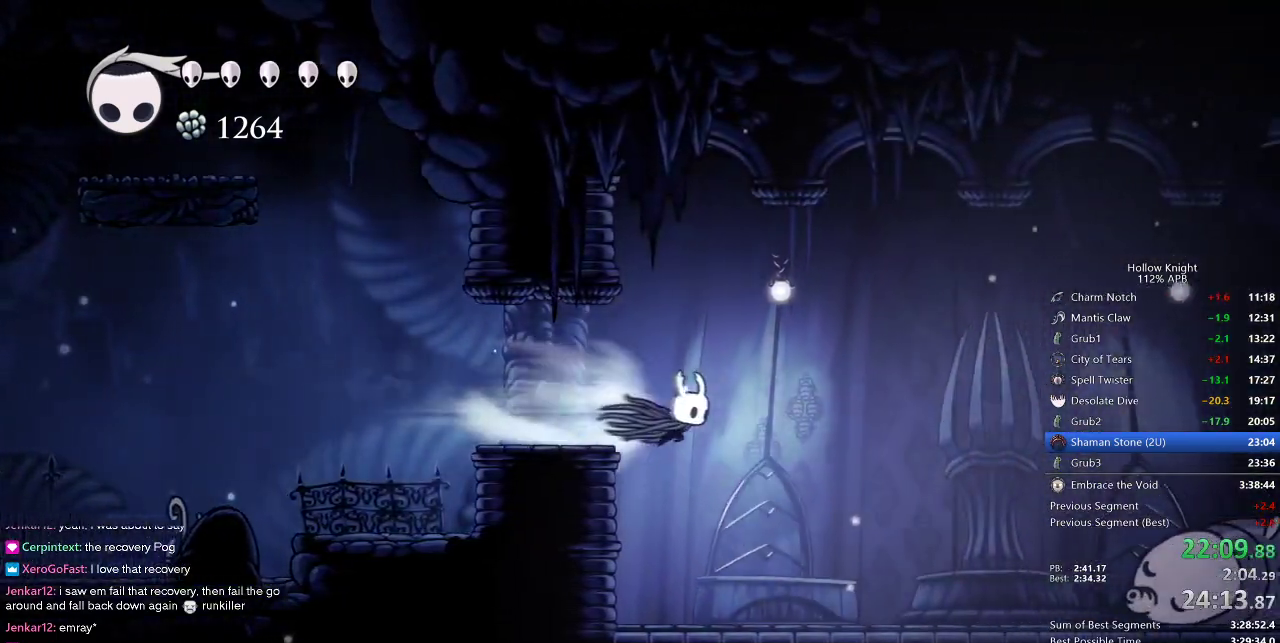
{"keys": ["right"], "events": [[67, "dash", "up"]]}
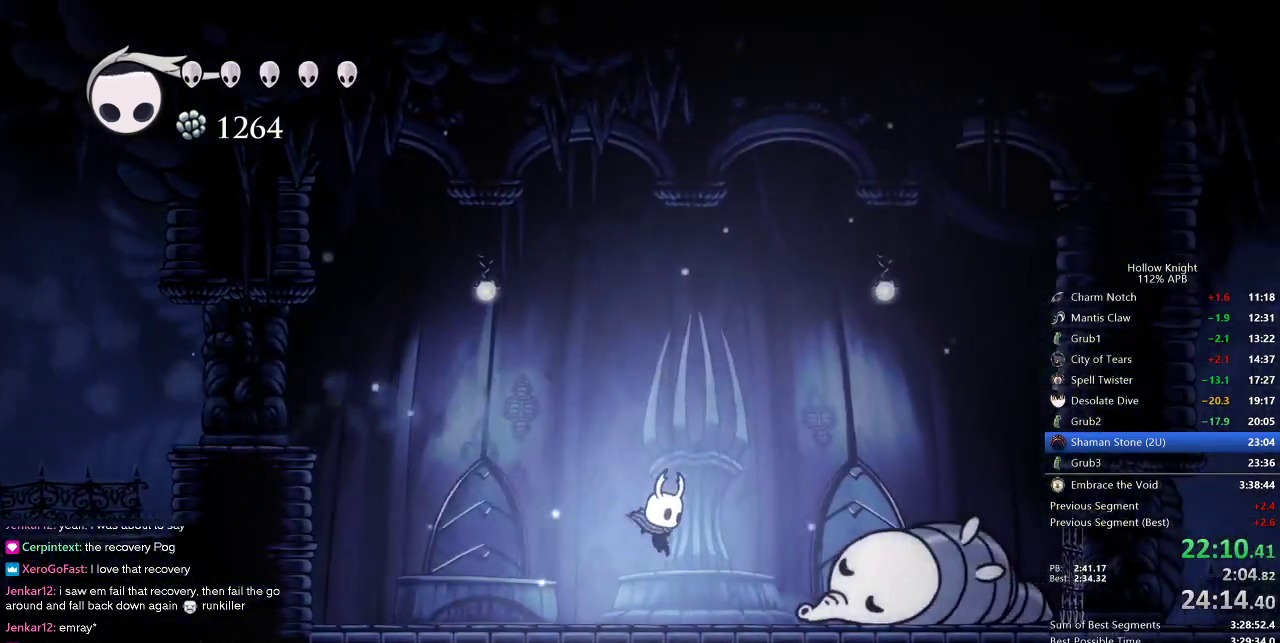
{"keys": ["down", "jump", "right"], "events": [[367, "down", "down"], [367, "jump", "down"]]}
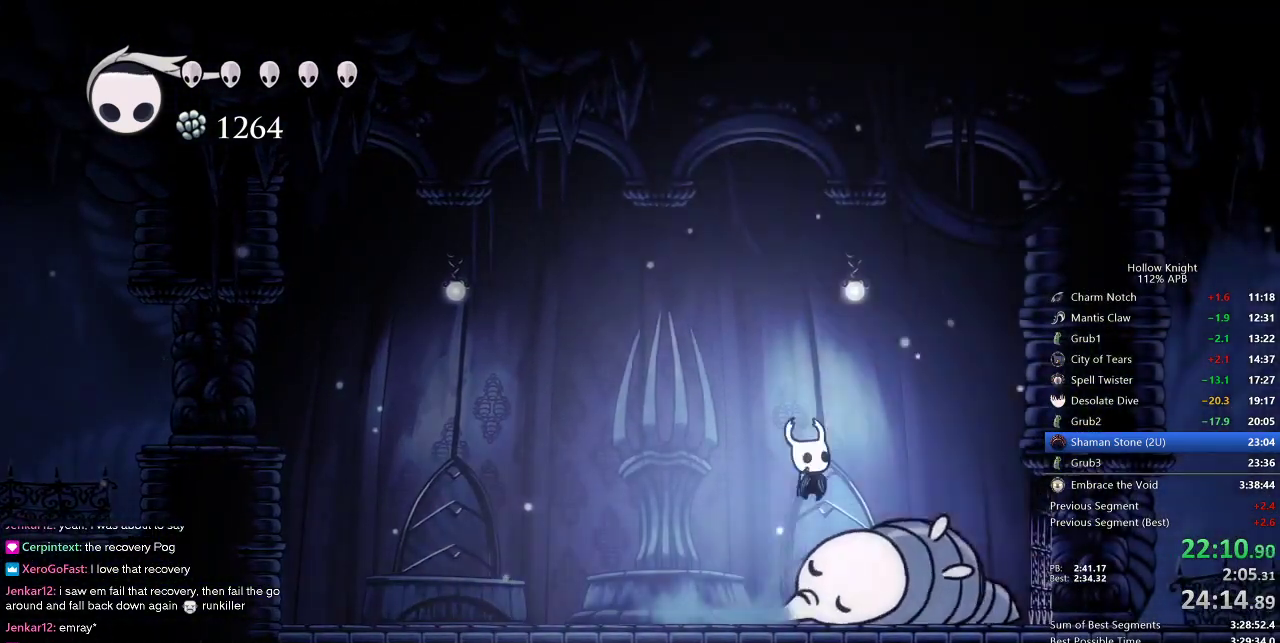
{"keys": ["down"], "events": [[33, "nail", "down"], [100, "jump", "up"], [133, "nail", "up"], [183, "right", "up"], [183, "spell", "down"], [283, "spell", "up"], [317, "spell", "down"], [417, "spell", "up"]]}
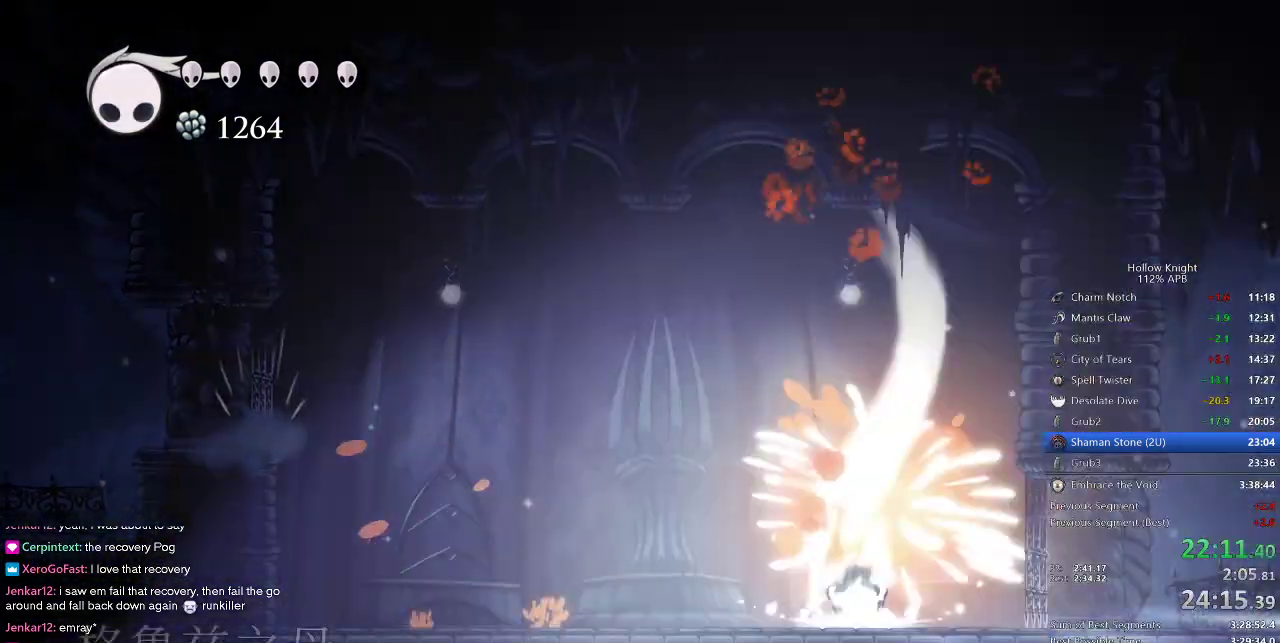
{"keys": ["left"], "events": [[67, "down", "up"], [150, "left", "down"]]}
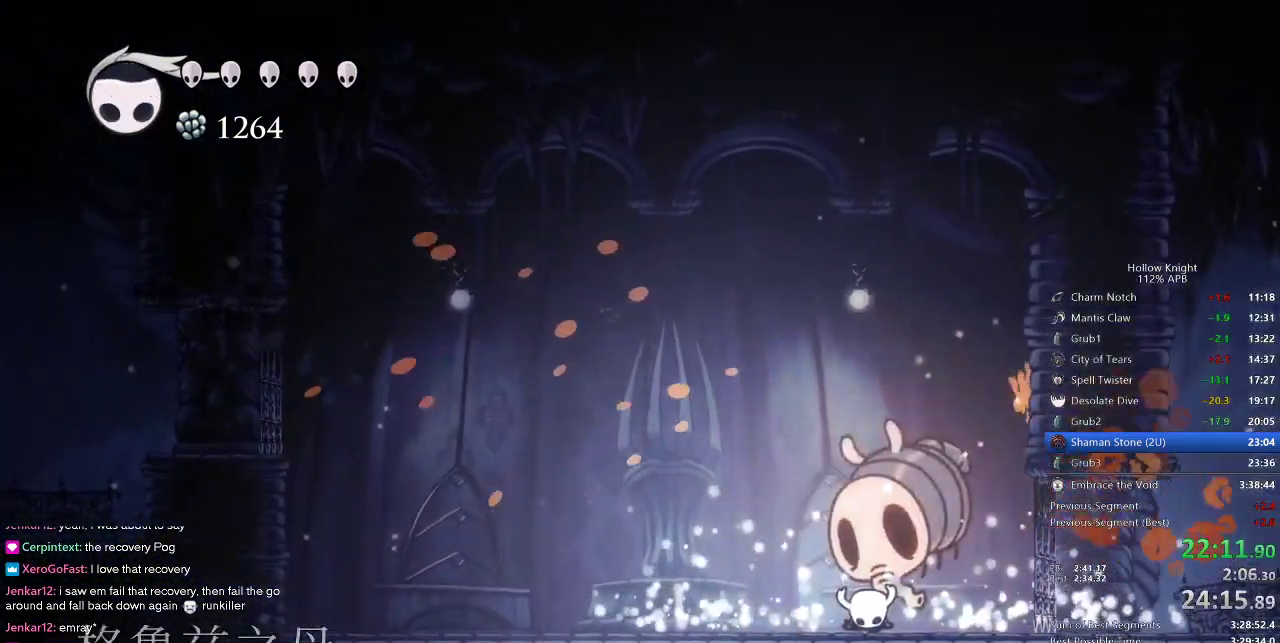
{"keys": ["jump", "left"], "events": [[350, "jump", "down"]]}
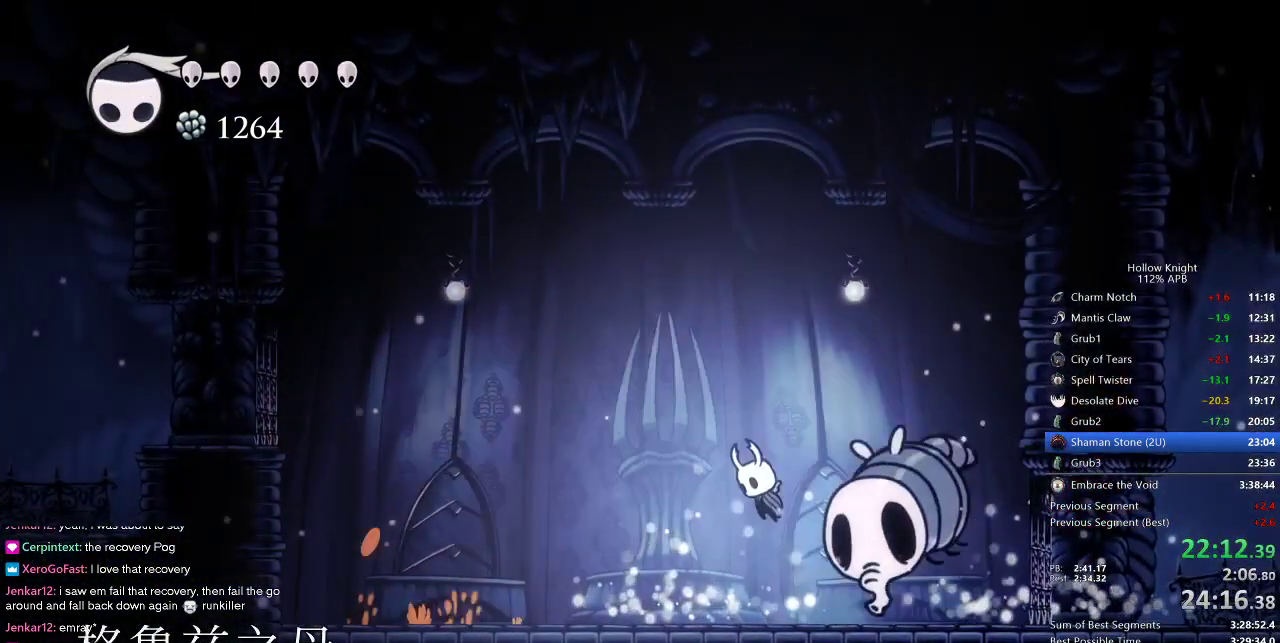
{"keys": ["down"], "events": [[83, "left", "up"], [83, "right", "down"], [133, "down", "down"], [217, "nail", "down"], [267, "jump", "up"], [267, "right", "up"], [317, "nail", "up"], [317, "spell", "down"], [417, "spell", "up"]]}
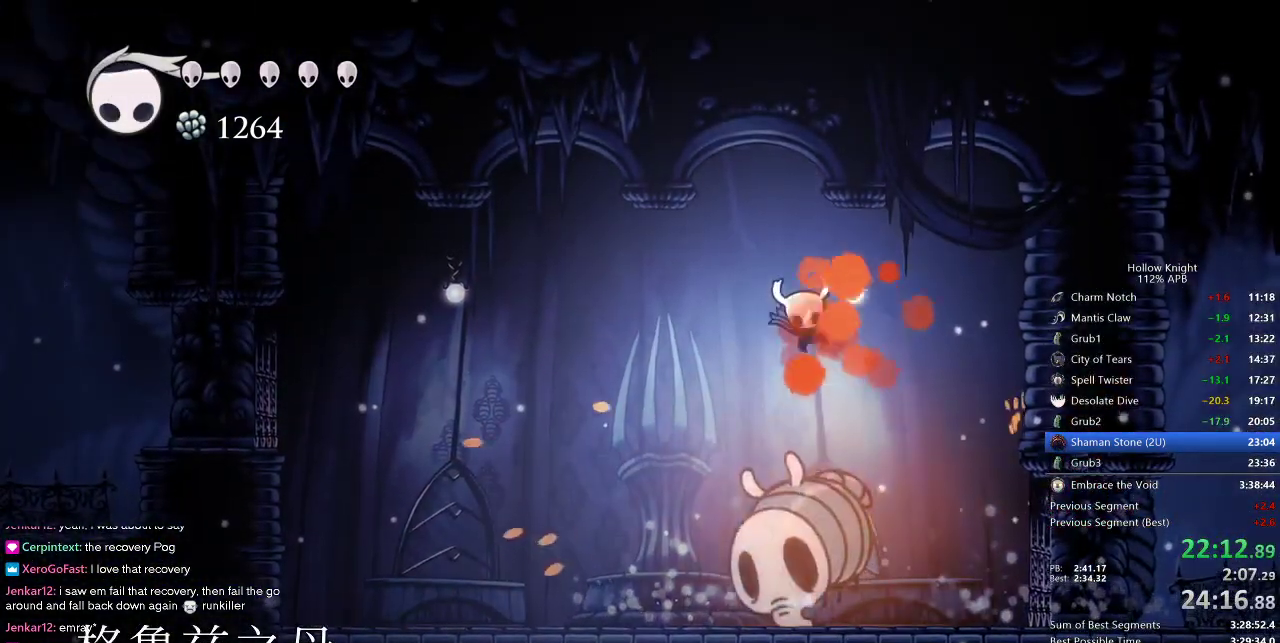
{"keys": [], "events": [[50, "left", "down"], [217, "down", "up"], [350, "left", "up"]]}
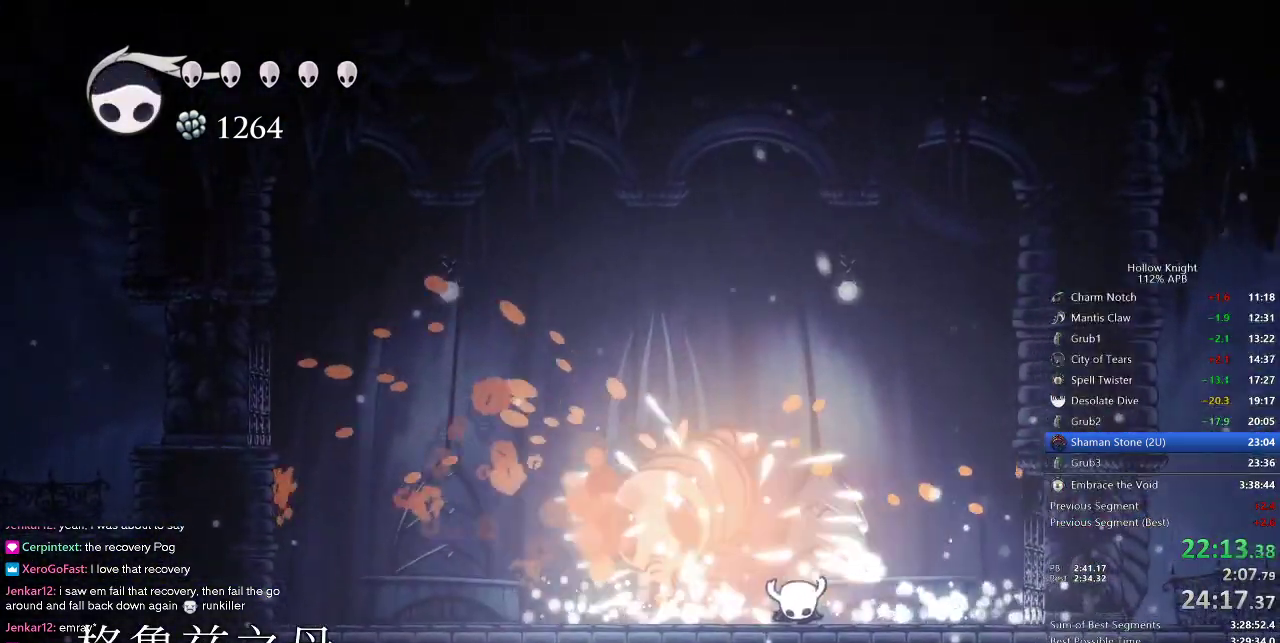
{"keys": [], "events": []}
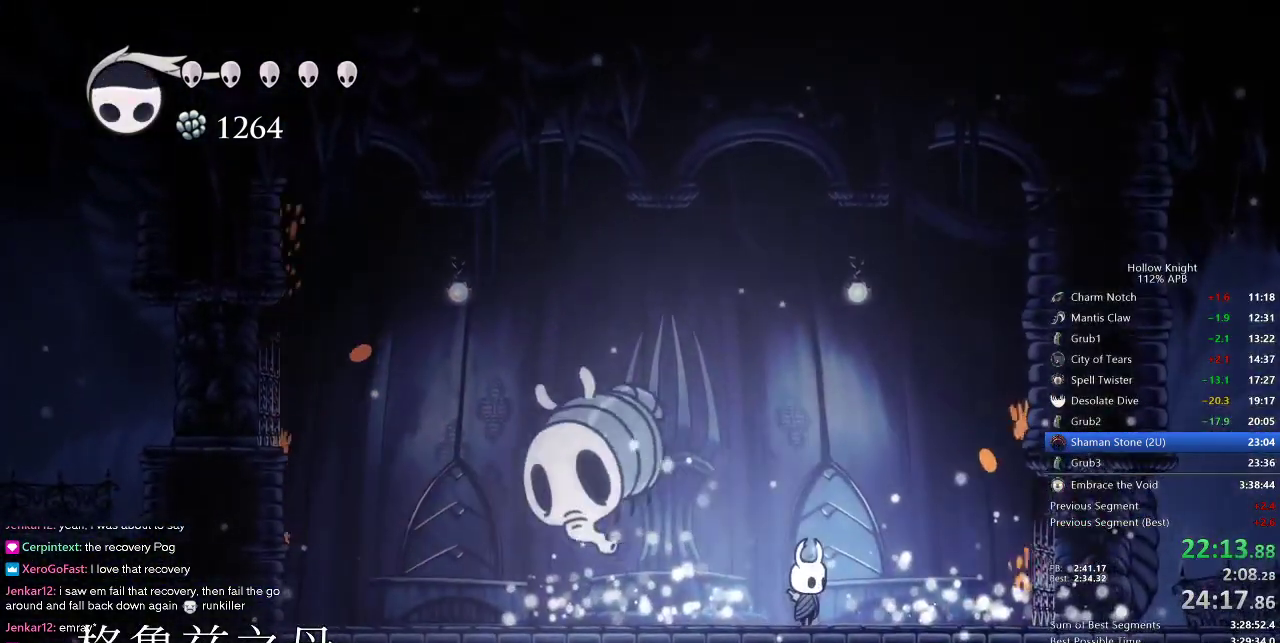
{"keys": ["left", "spell"], "events": [[50, "jump", "down"], [100, "left", "down"], [317, "nail", "down"], [367, "jump", "up"], [467, "nail", "up"], [467, "spell", "down"]]}
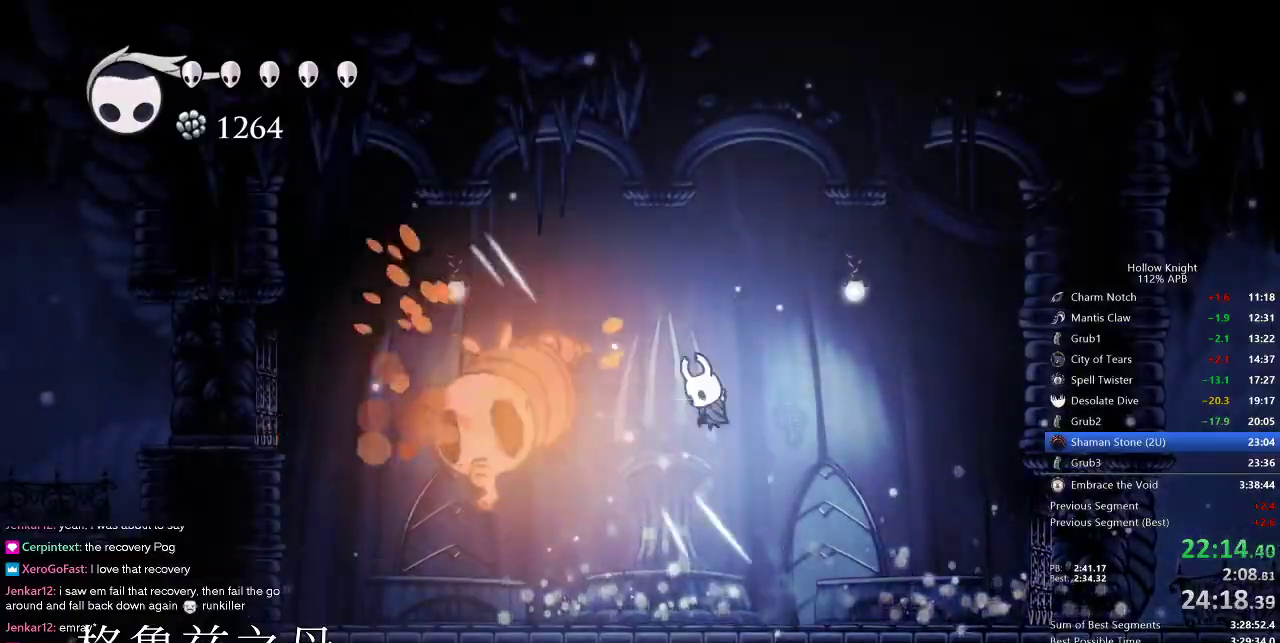
{"keys": [], "events": [[17, "left", "up"], [50, "spell", "up"]]}
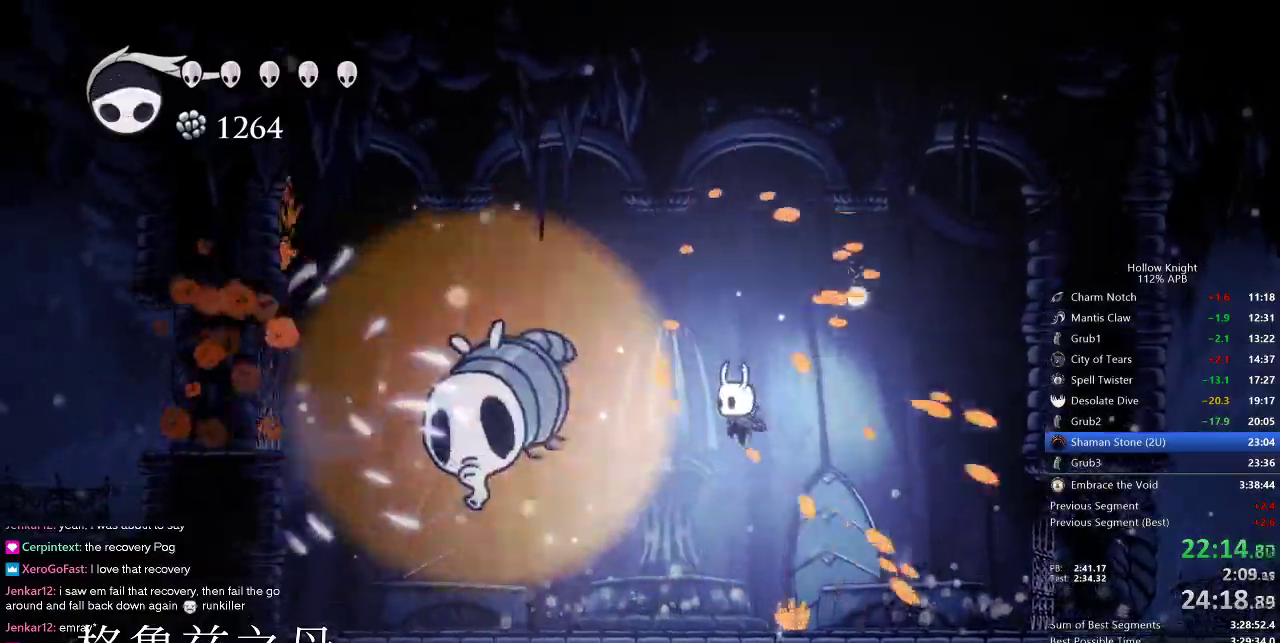
{"keys": ["left"], "events": [[267, "left", "down"]]}
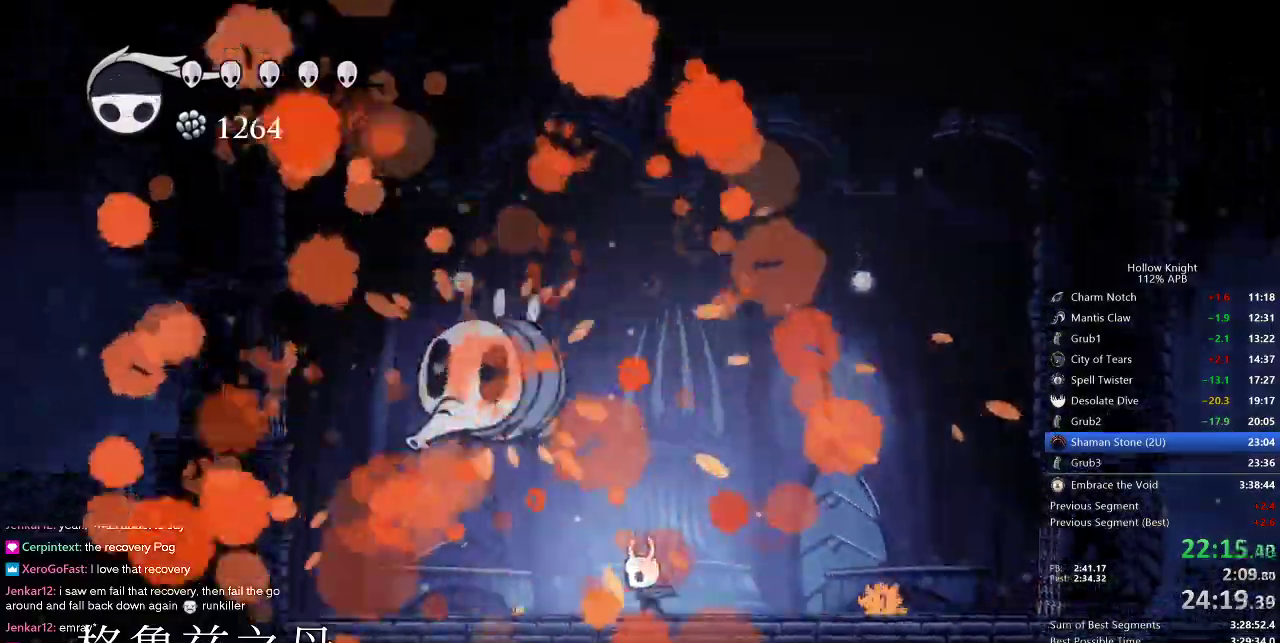
{"keys": [], "events": [[283, "left", "up"]]}
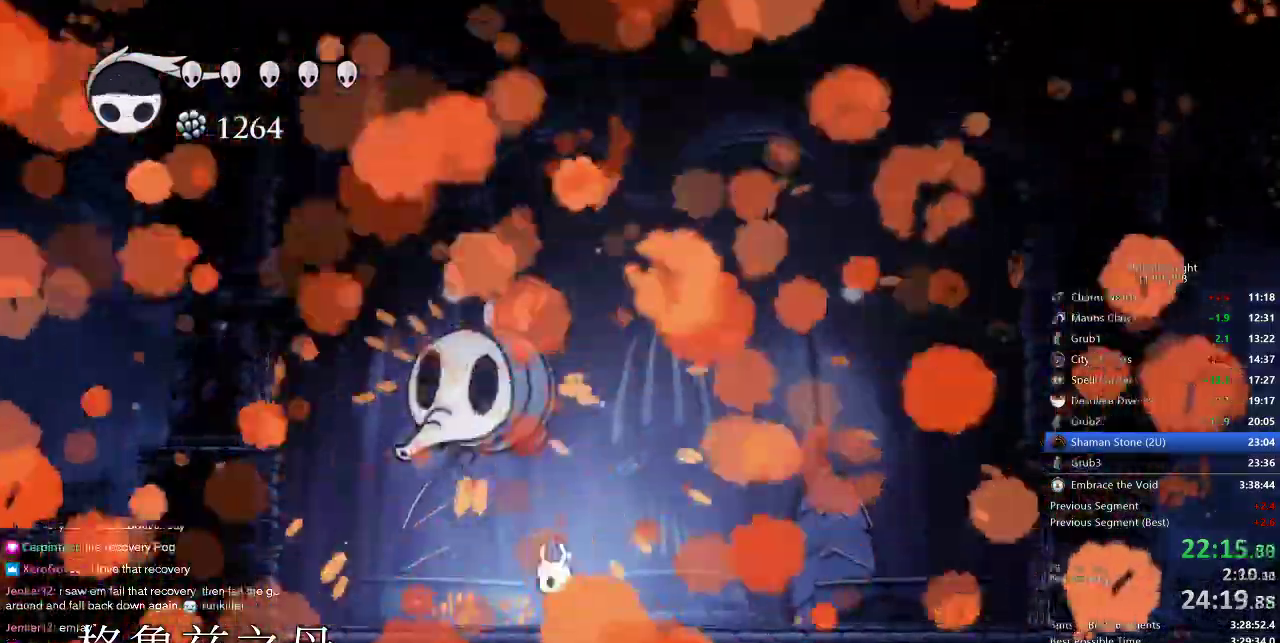
{"keys": [], "events": []}
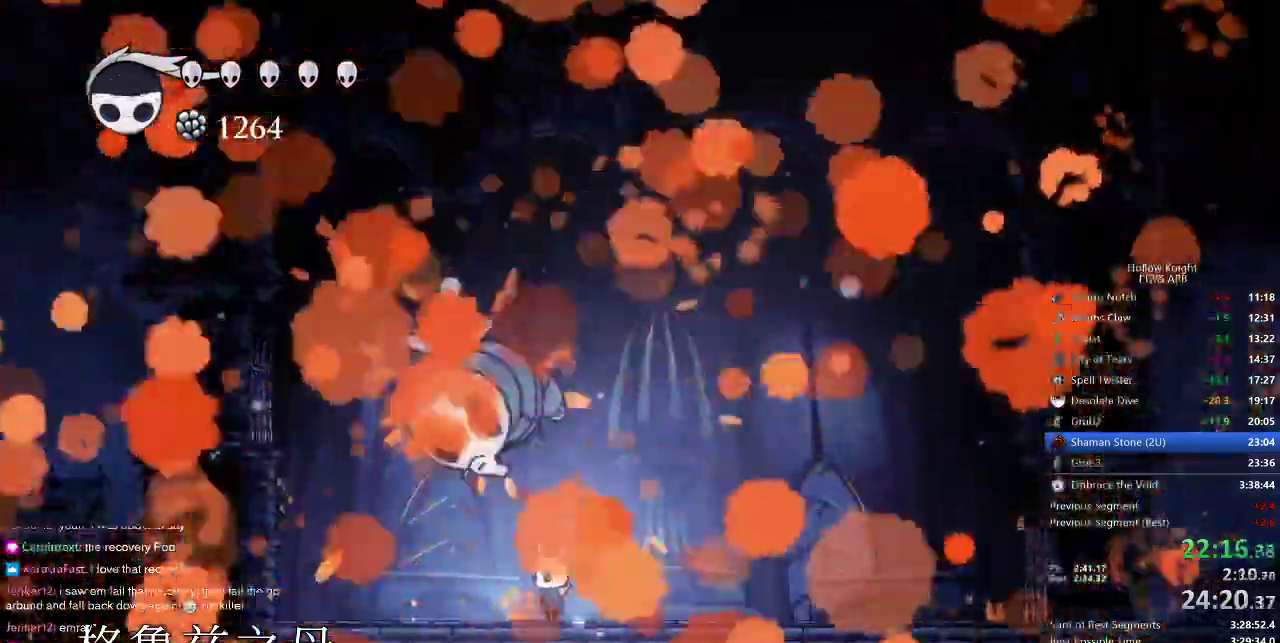
{"keys": [], "events": []}
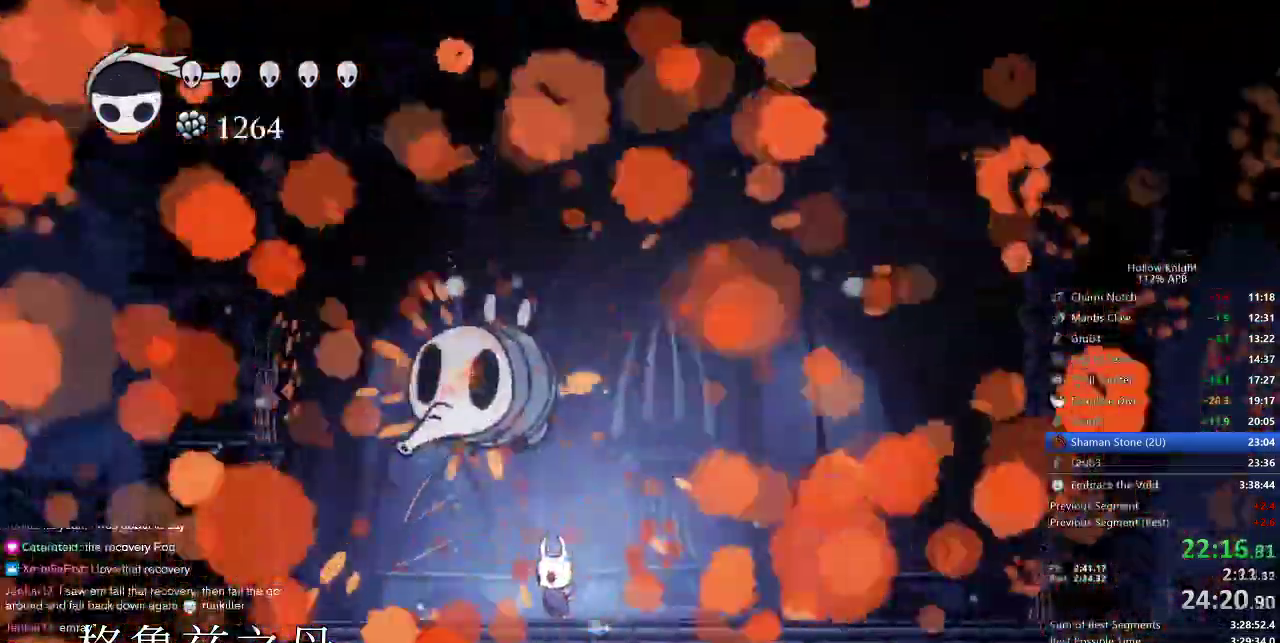
{"keys": [], "events": []}
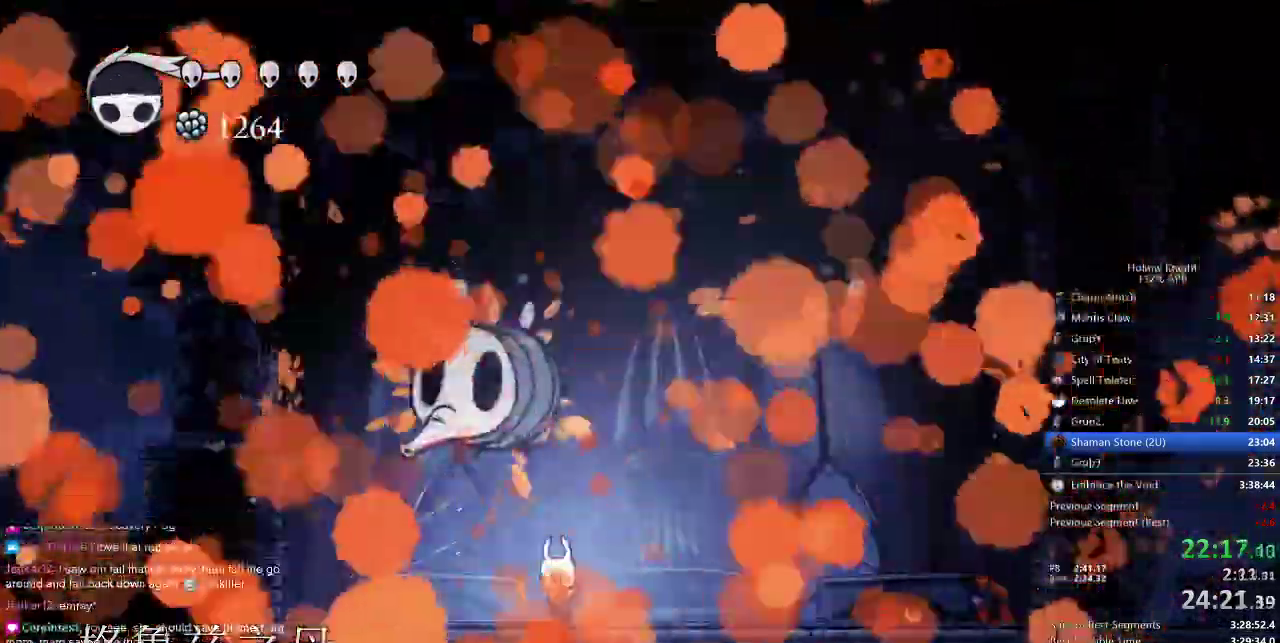
{"keys": [], "events": []}
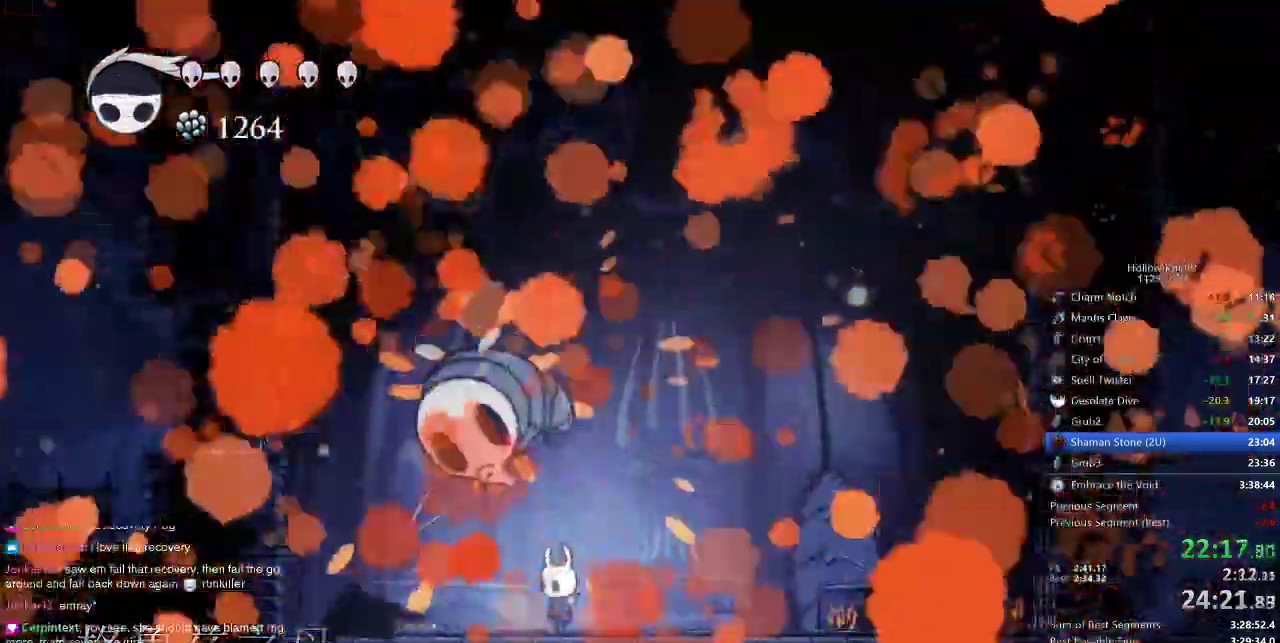
{"keys": [], "events": []}
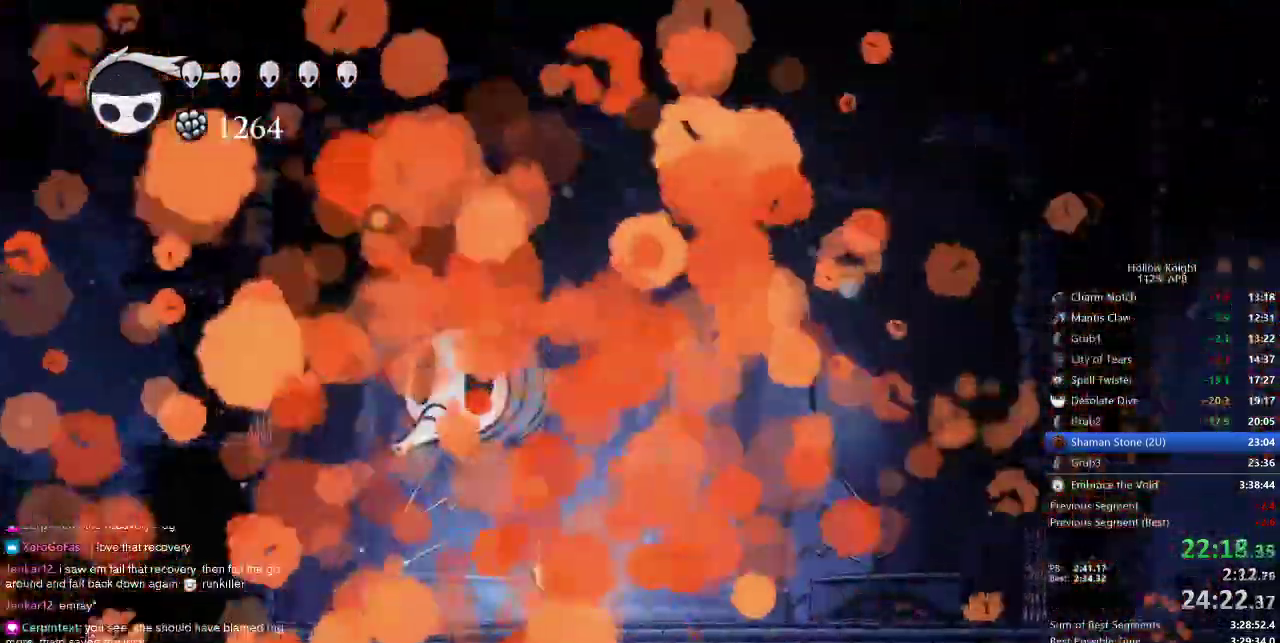
{"keys": [], "events": []}
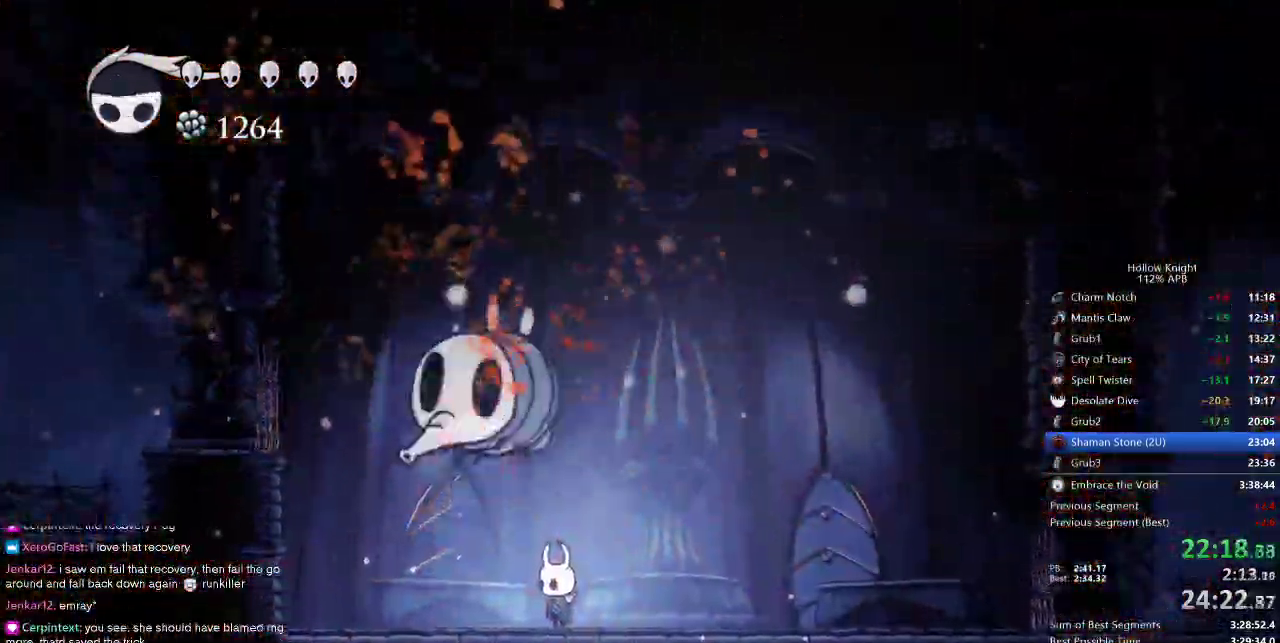
{"keys": [], "events": []}
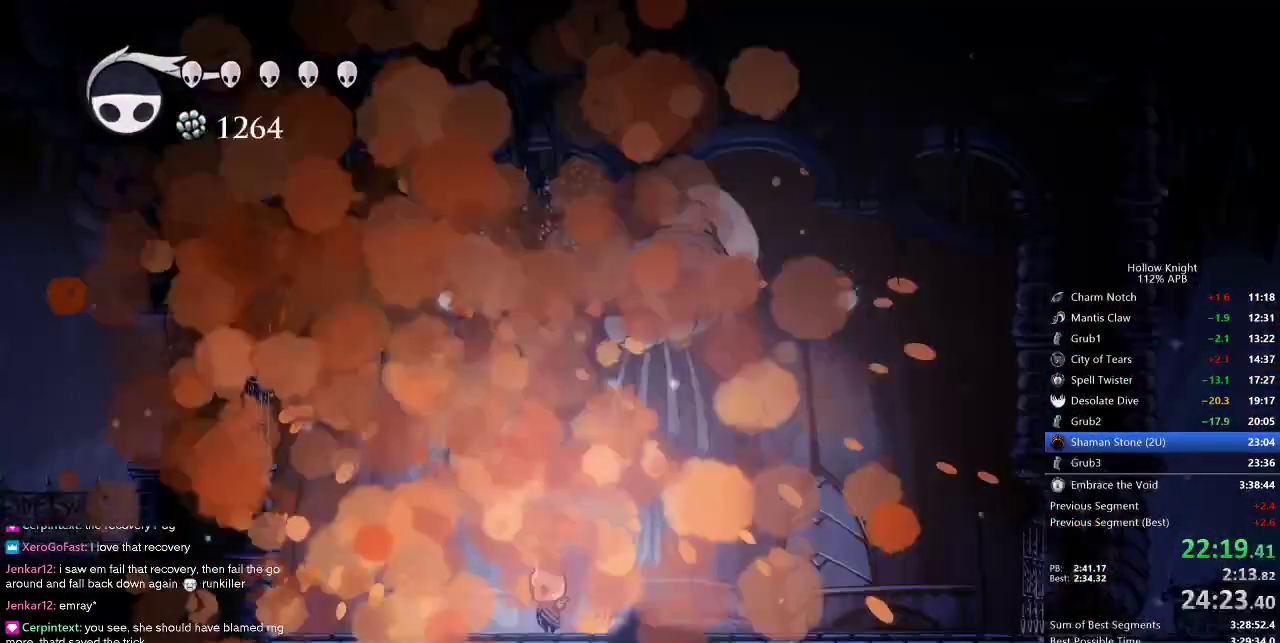
{"keys": [], "events": []}
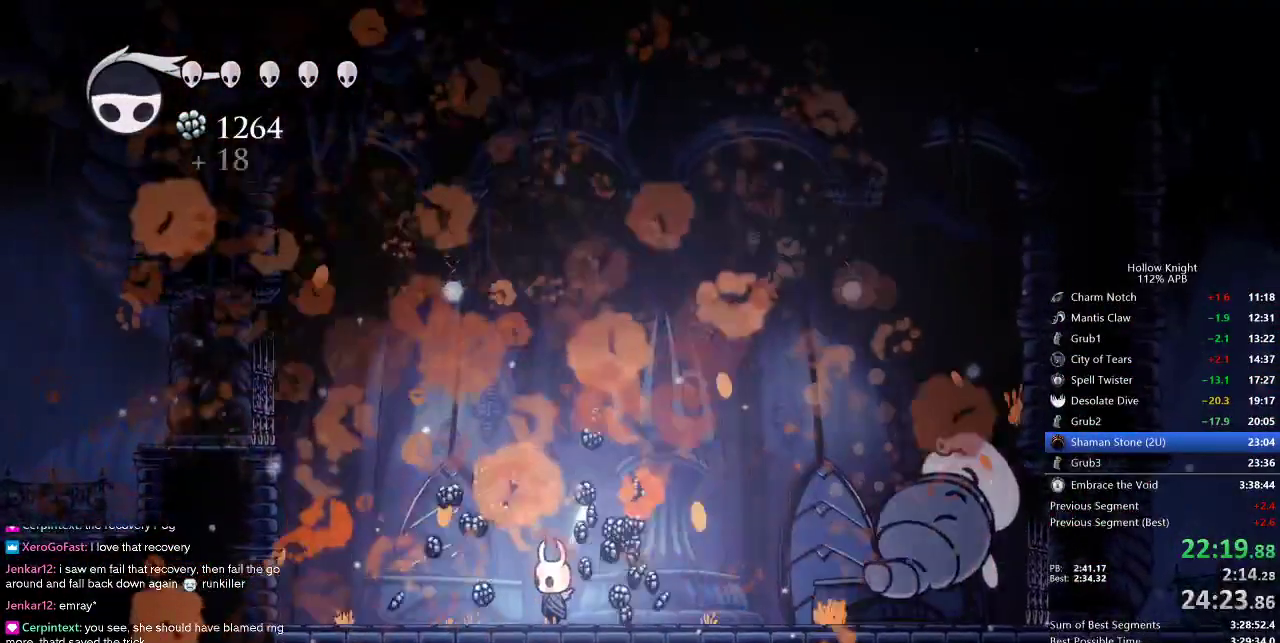
{"keys": ["left"], "events": [[367, "left", "down"]]}
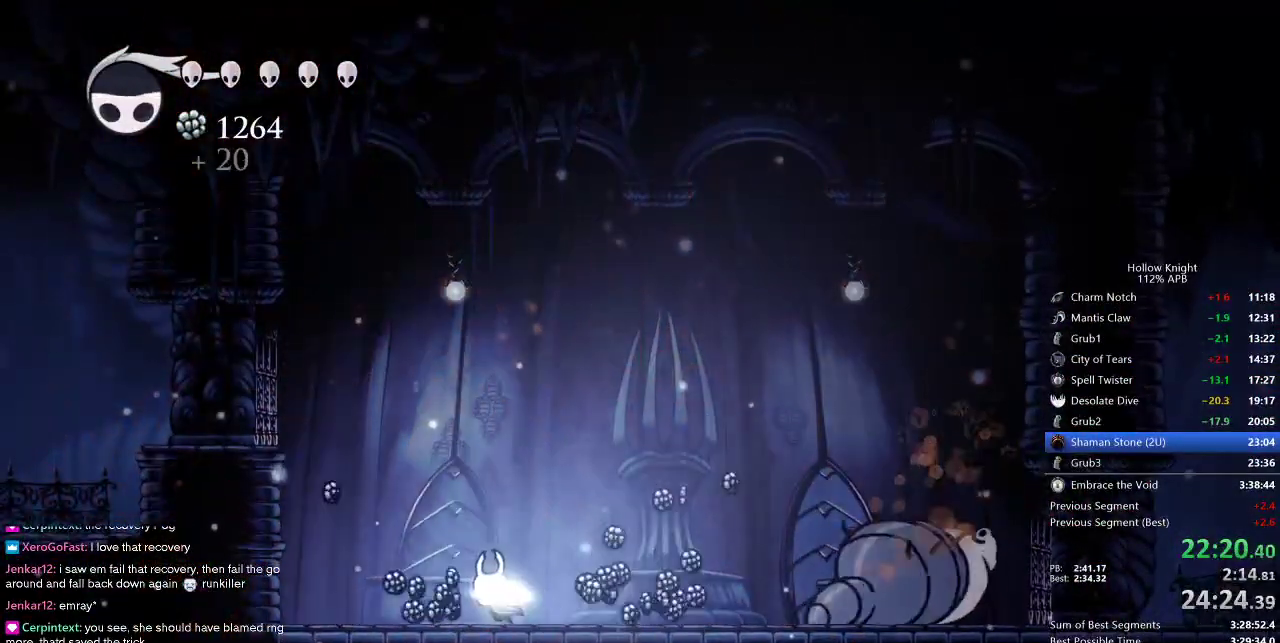
{"keys": ["right"], "events": [[117, "dash", "down"], [250, "dash", "up"], [433, "left", "up"], [433, "right", "down"]]}
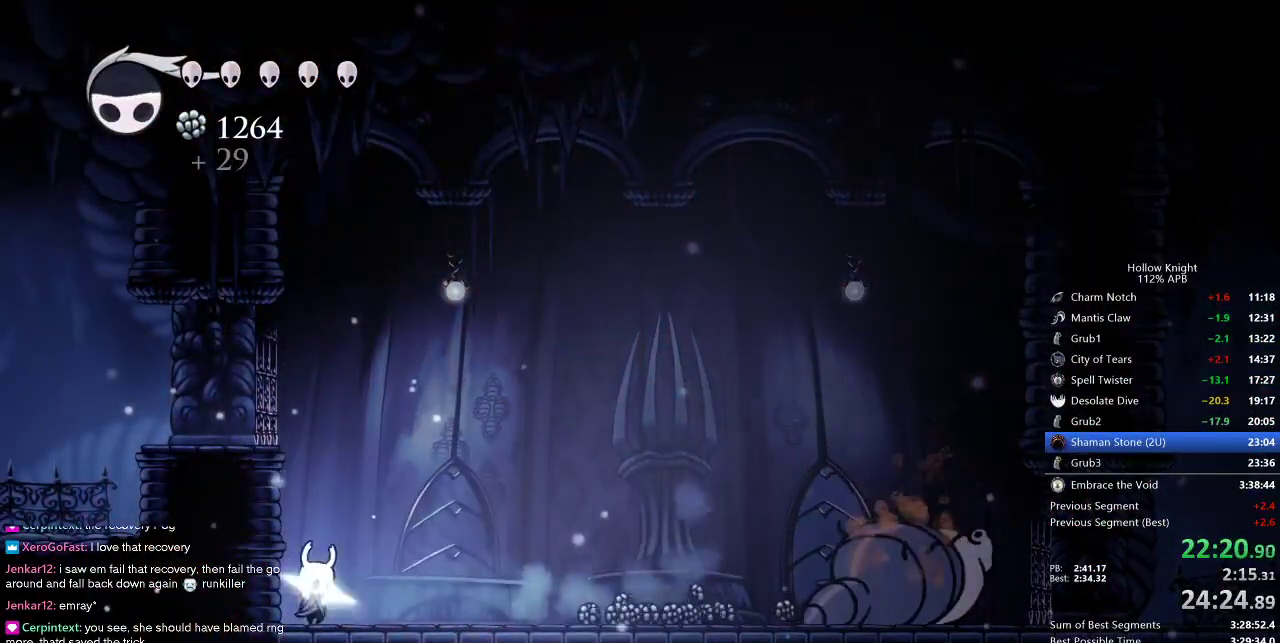
{"keys": ["right"], "events": []}
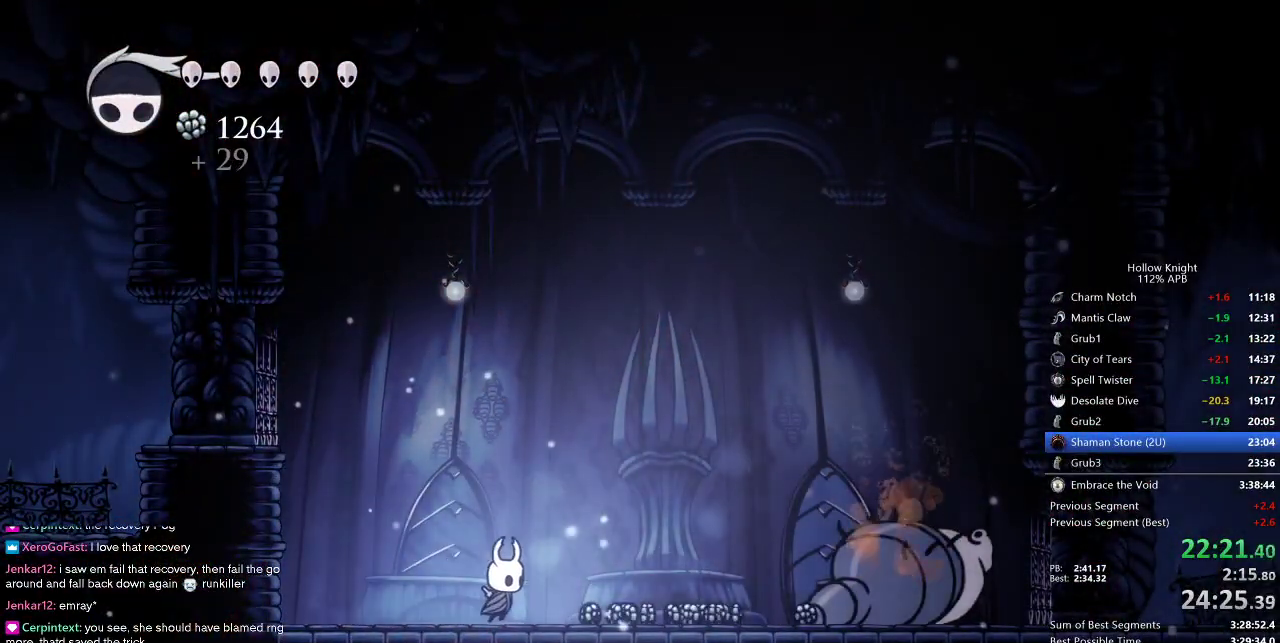
{"keys": ["dash", "right"], "events": [[417, "dash", "down"]]}
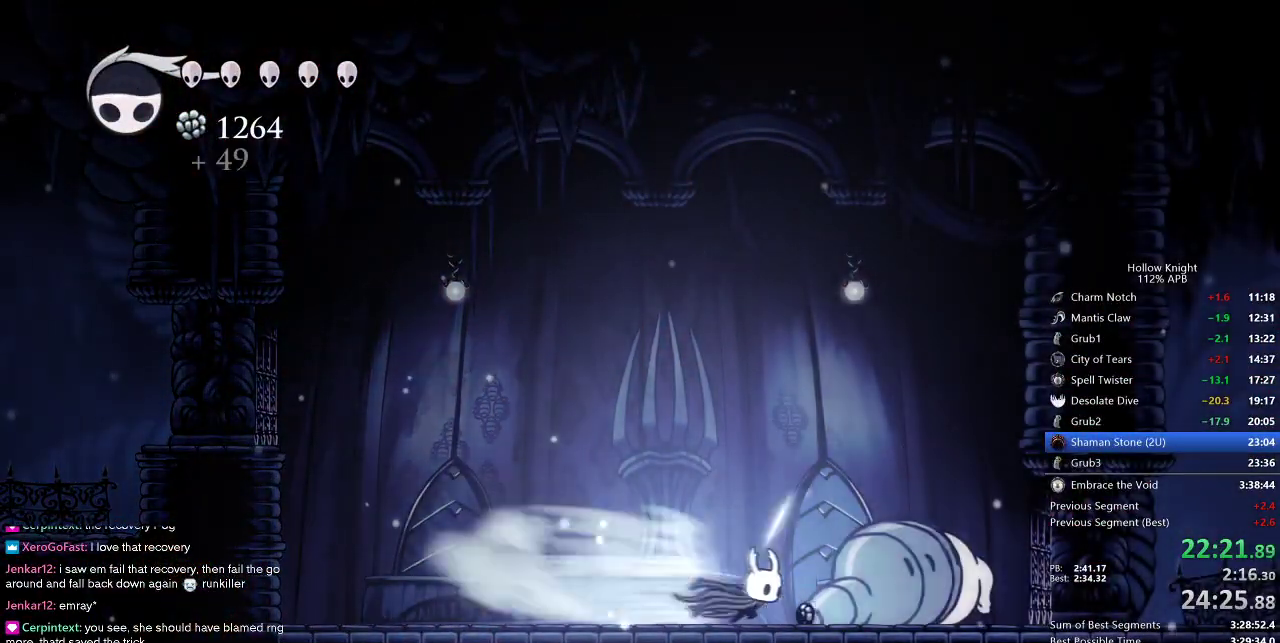
{"keys": ["jump", "right"], "events": [[17, "dash", "up"], [333, "jump", "down"]]}
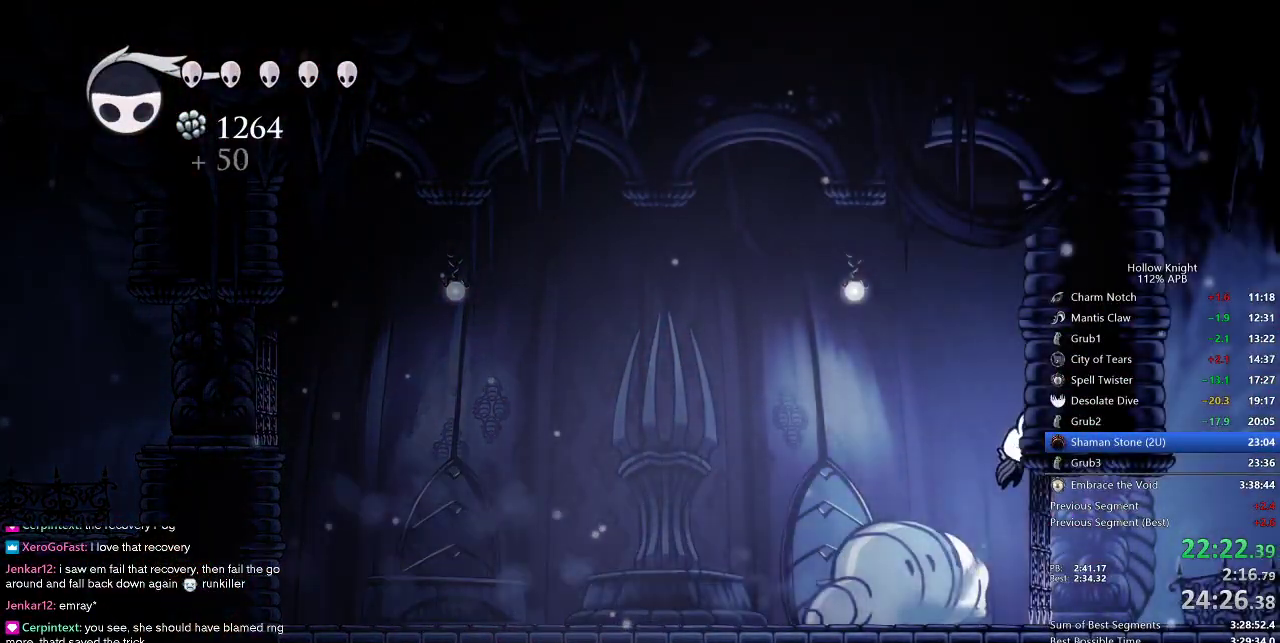
{"keys": ["right"], "events": [[167, "jump", "up"], [267, "jump", "down"], [400, "jump", "up"]]}